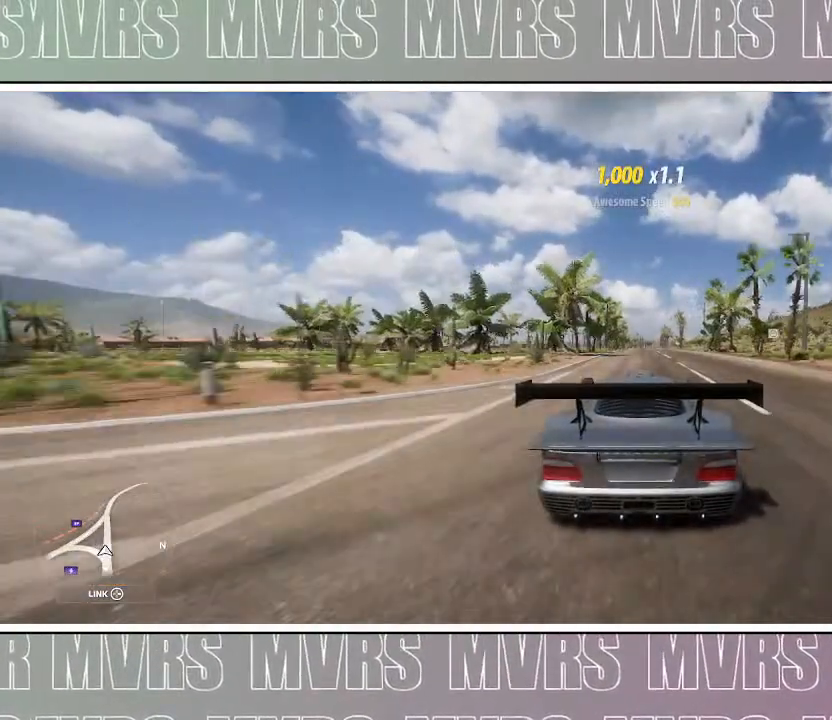
Gameplay with a controller (PlayStation layout); each line is a JSON object with the inputs held at the frame after it (dt_ms = milliseconds from this image to that frame). "events" lists button and stick changes between this image and that frame as [ms after this image, input, new state], when the widget could be followed in between. Not read: HOME L2 SELECT.
{"dt_ms": 500, "buttons": ["R2"], "left_stick": "center", "right_stick": "center", "events": [[233, "left_stick", "right"], [333, "left_stick", "center"]]}
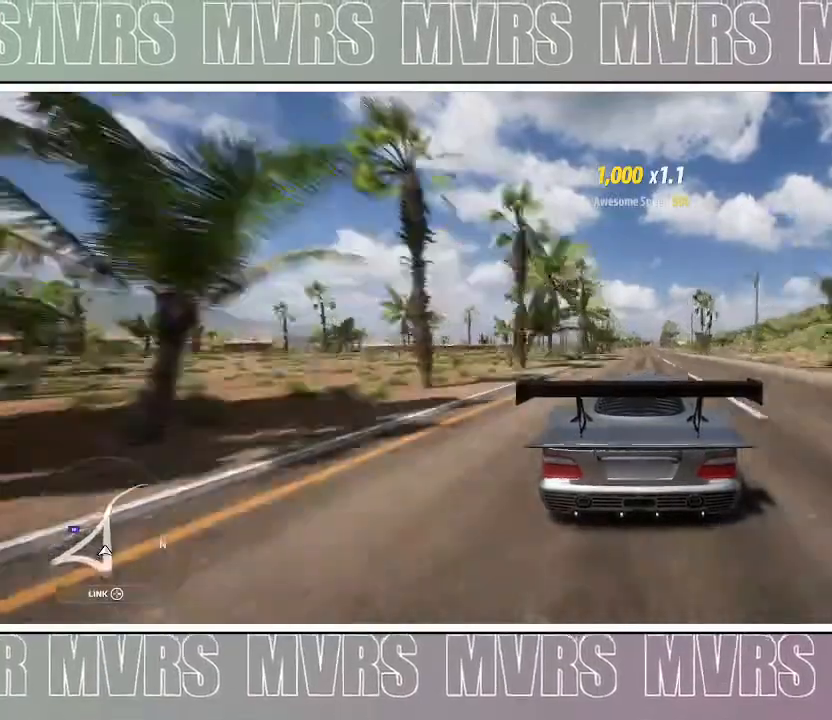
{"dt_ms": 500, "buttons": ["R2"], "left_stick": "center", "right_stick": "center", "events": []}
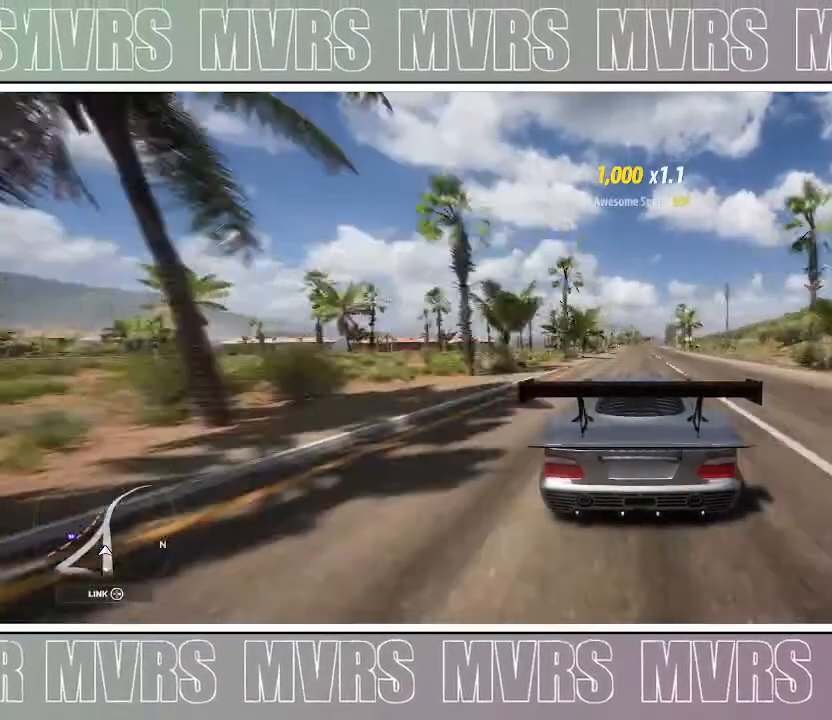
{"dt_ms": 500, "buttons": ["R2"], "left_stick": "center", "right_stick": "center", "events": []}
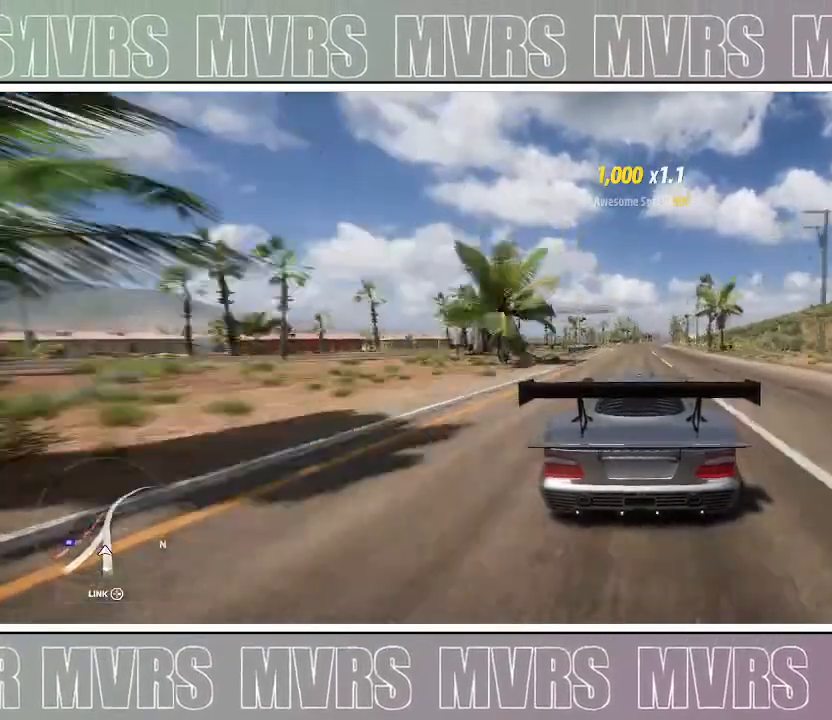
{"dt_ms": 500, "buttons": ["R2"], "left_stick": "center", "right_stick": "center", "events": [[150, "left_stick", "right"], [300, "left_stick", "center"]]}
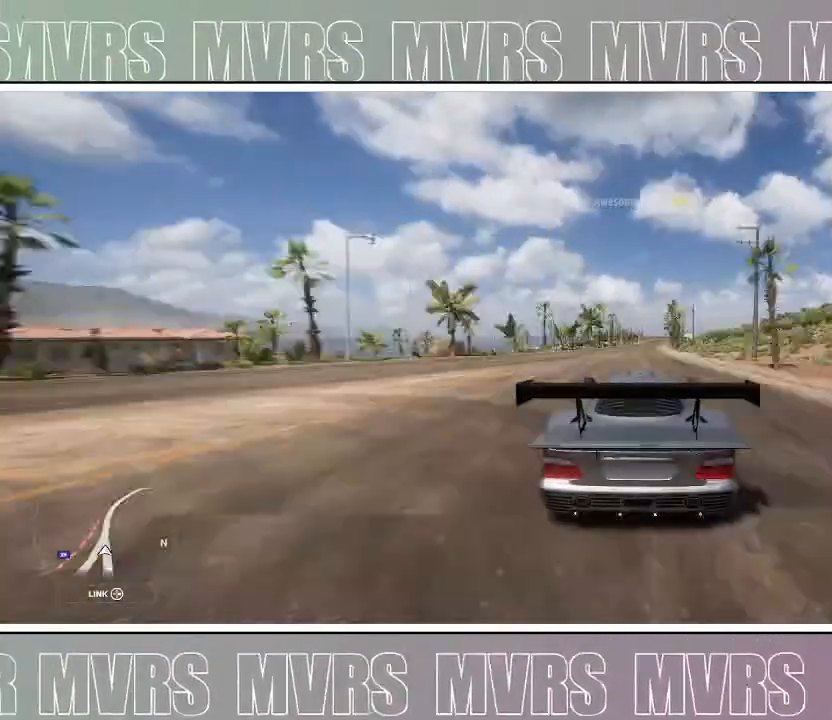
{"dt_ms": 500, "buttons": ["R2"], "left_stick": "center", "right_stick": "center", "events": []}
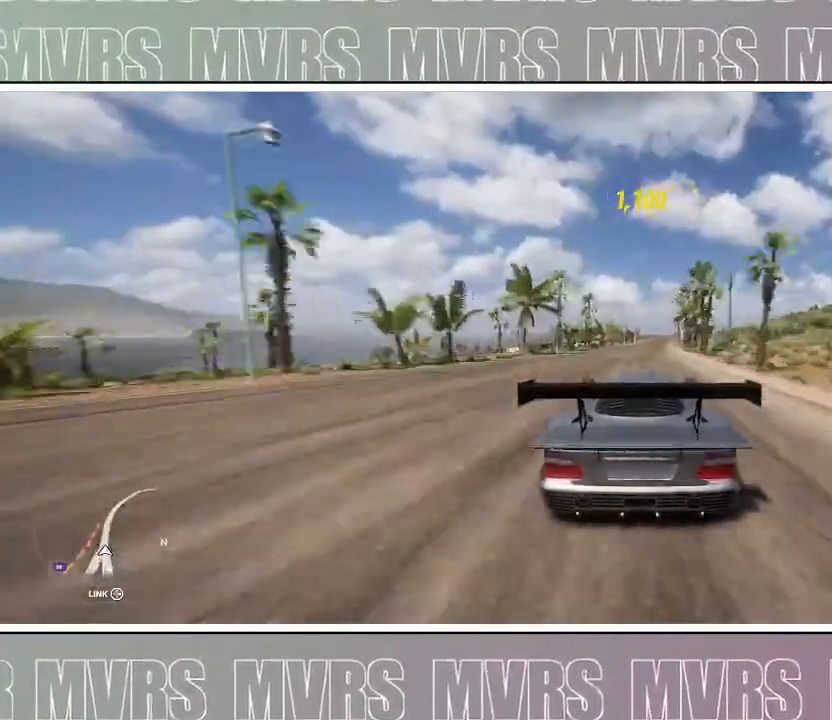
{"dt_ms": 1000, "buttons": ["R2"], "left_stick": "center", "right_stick": "left", "events": [[467, "left_stick", "right"], [600, "left_stick", "center"], [817, "right_stick", "left"]]}
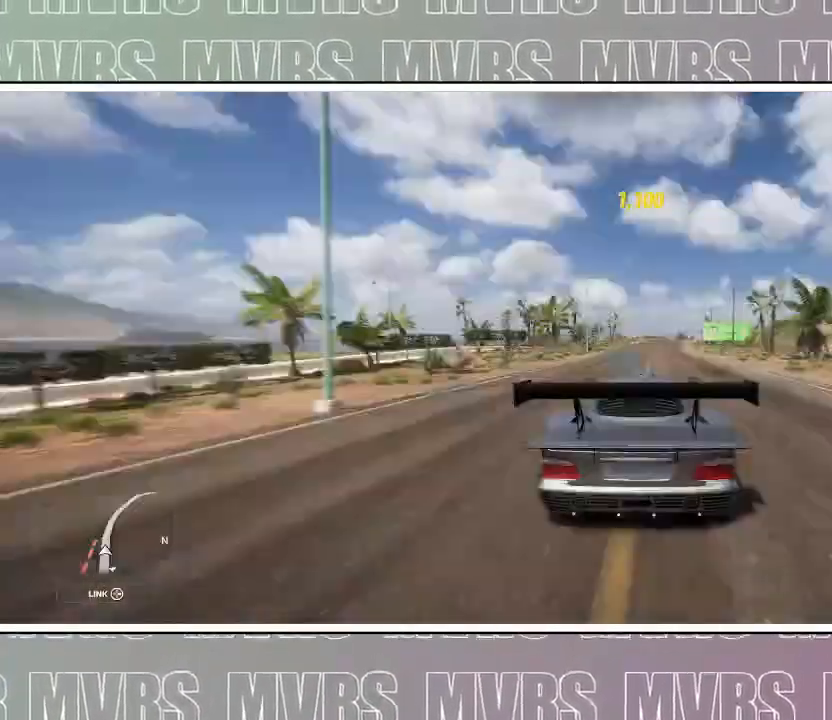
{"dt_ms": 1000, "buttons": ["R2"], "left_stick": "center", "right_stick": "center", "events": [[183, "left_stick", "right"], [283, "left_stick", "center"], [300, "right_stick", "center"], [483, "left_stick", "right"], [633, "left_stick", "center"]]}
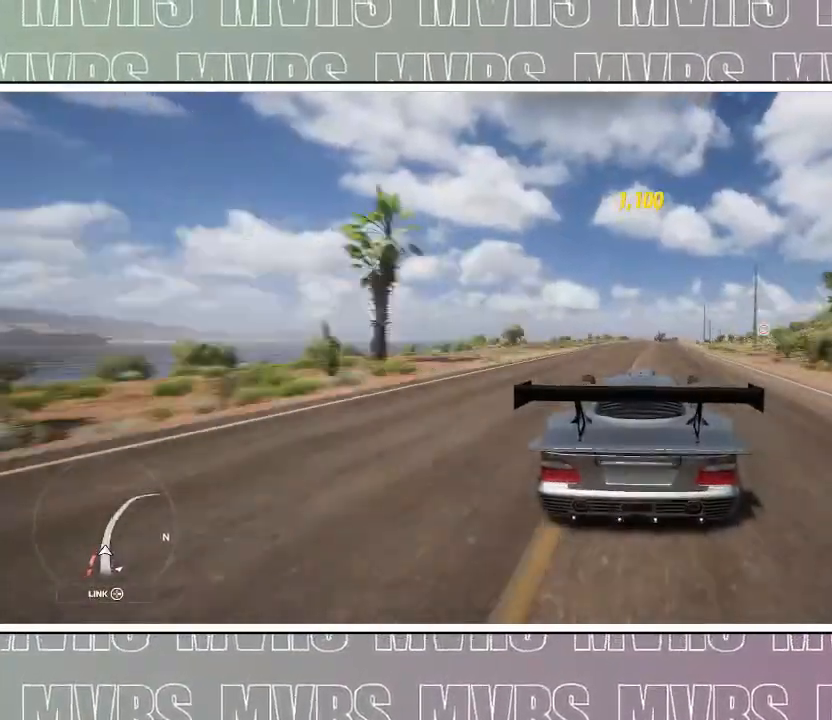
{"dt_ms": 500, "buttons": ["R2"], "left_stick": "center", "right_stick": "center", "events": [[133, "left_stick", "right"], [333, "left_stick", "center"]]}
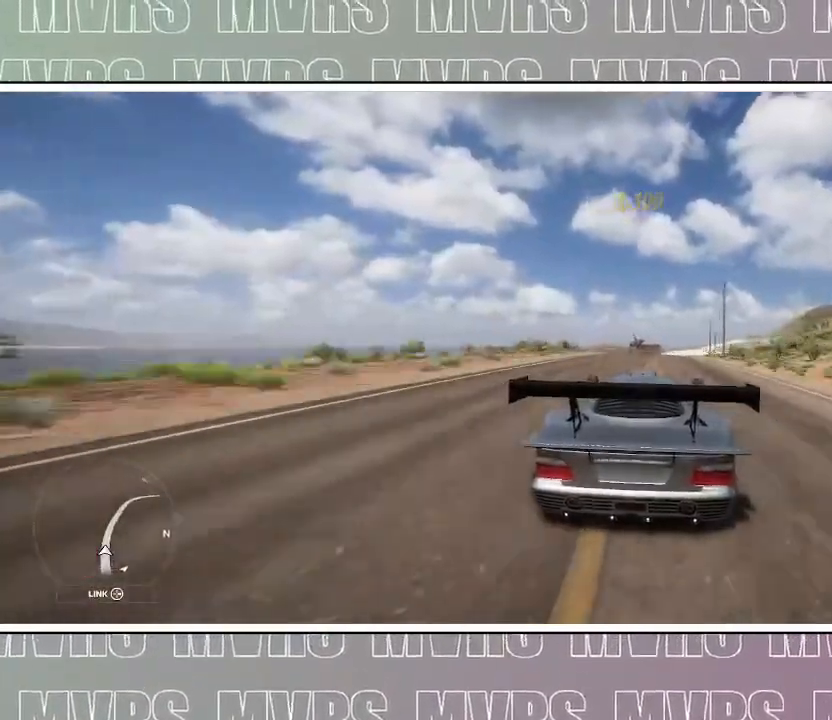
{"dt_ms": 500, "buttons": ["R2"], "left_stick": "center", "right_stick": "center", "events": [[33, "left_stick", "right"], [200, "left_stick", "center"], [300, "left_stick", "right"], [483, "left_stick", "center"]]}
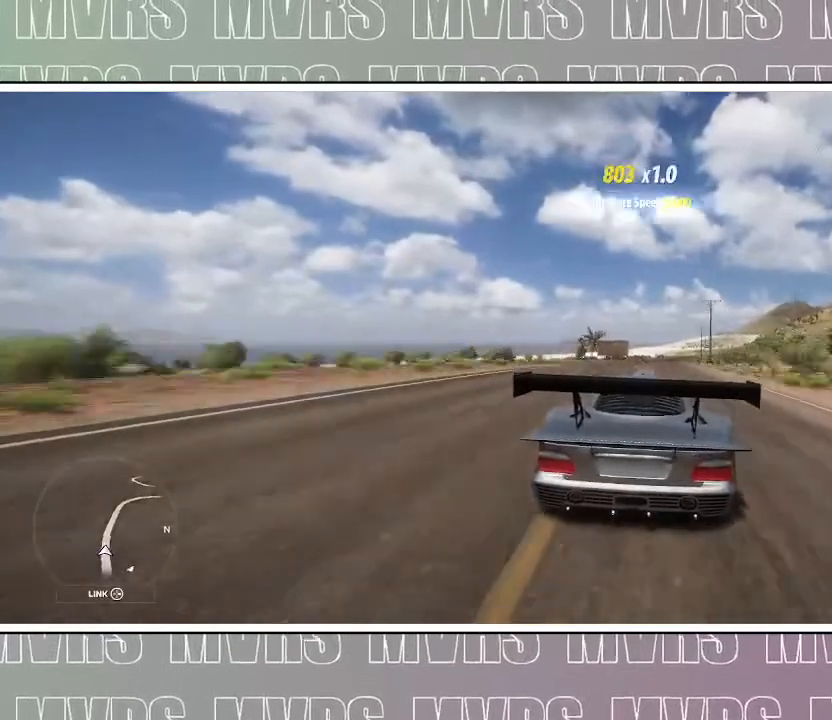
{"dt_ms": 500, "buttons": ["R2"], "left_stick": "center", "right_stick": "center", "events": [[167, "left_stick", "right"], [383, "left_stick", "center"]]}
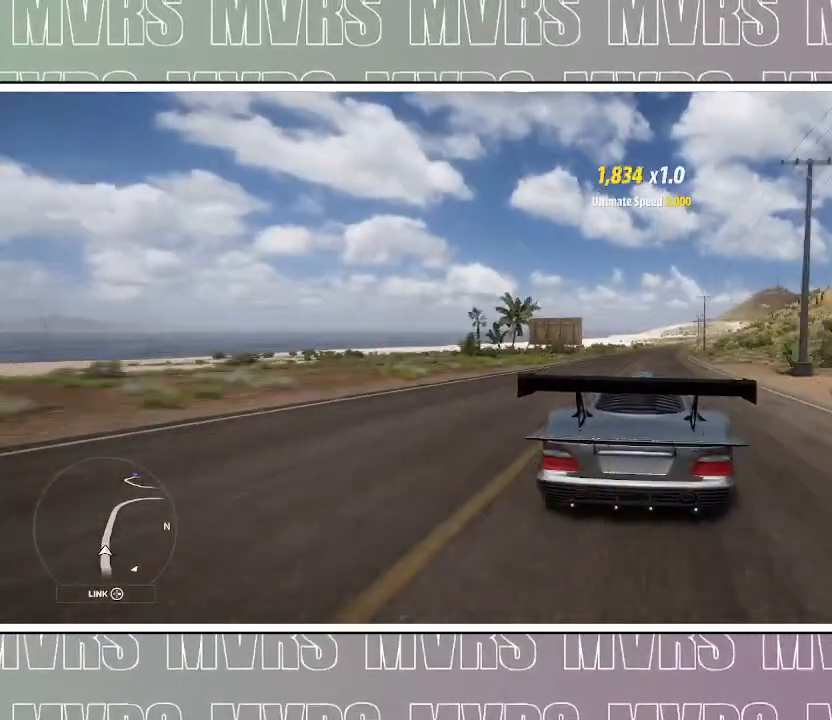
{"dt_ms": 1000, "buttons": ["R2"], "left_stick": "center", "right_stick": "center", "events": [[150, "left_stick", "right"], [300, "left_stick", "center"], [450, "left_stick", "right"], [617, "left_stick", "center"], [717, "left_stick", "right"], [900, "left_stick", "center"]]}
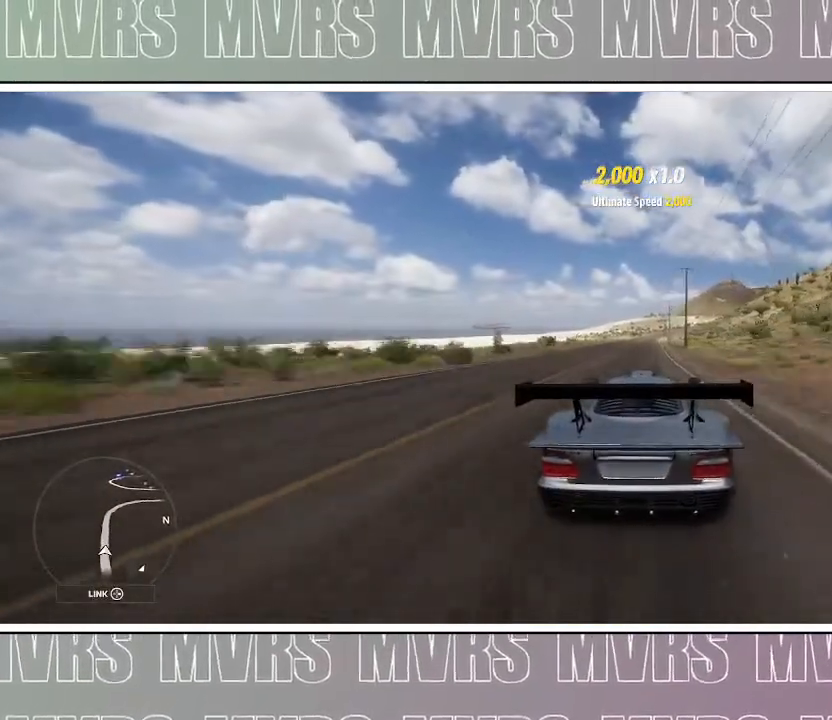
{"dt_ms": 500, "buttons": ["R2"], "left_stick": "center", "right_stick": "center", "events": []}
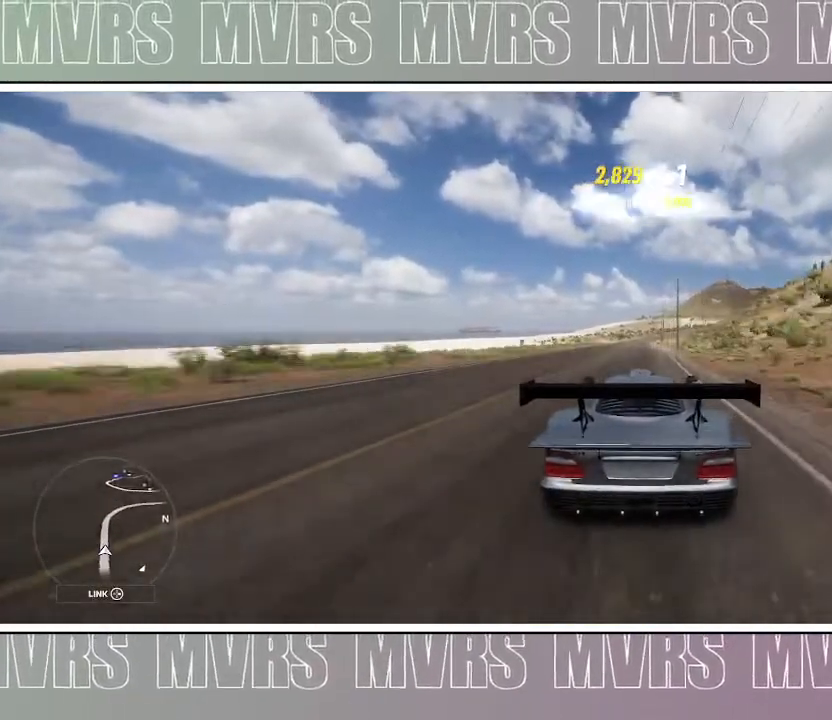
{"dt_ms": 500, "buttons": ["R2"], "left_stick": "center", "right_stick": "center", "events": []}
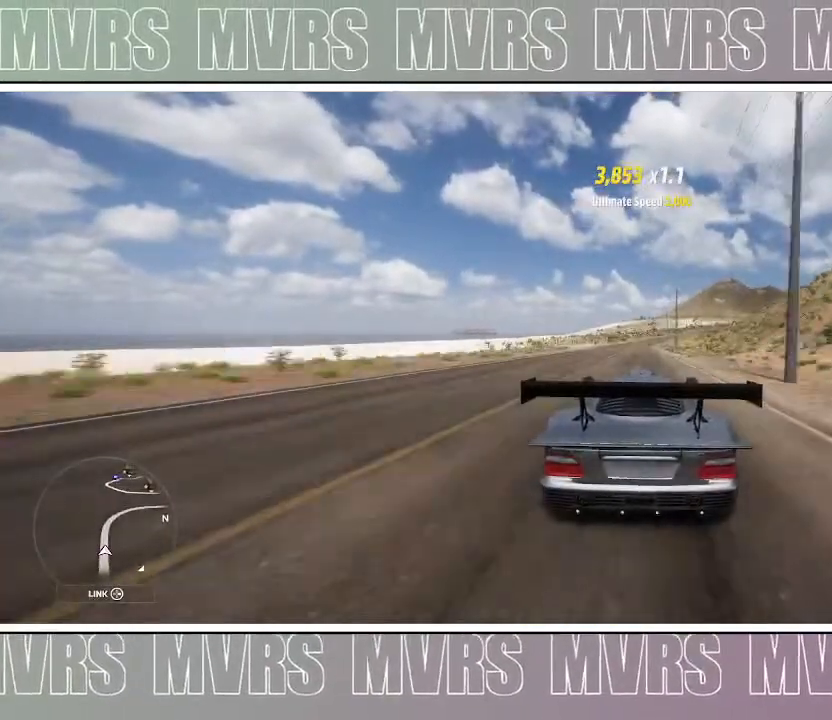
{"dt_ms": 500, "buttons": ["R2"], "left_stick": "center", "right_stick": "center", "events": []}
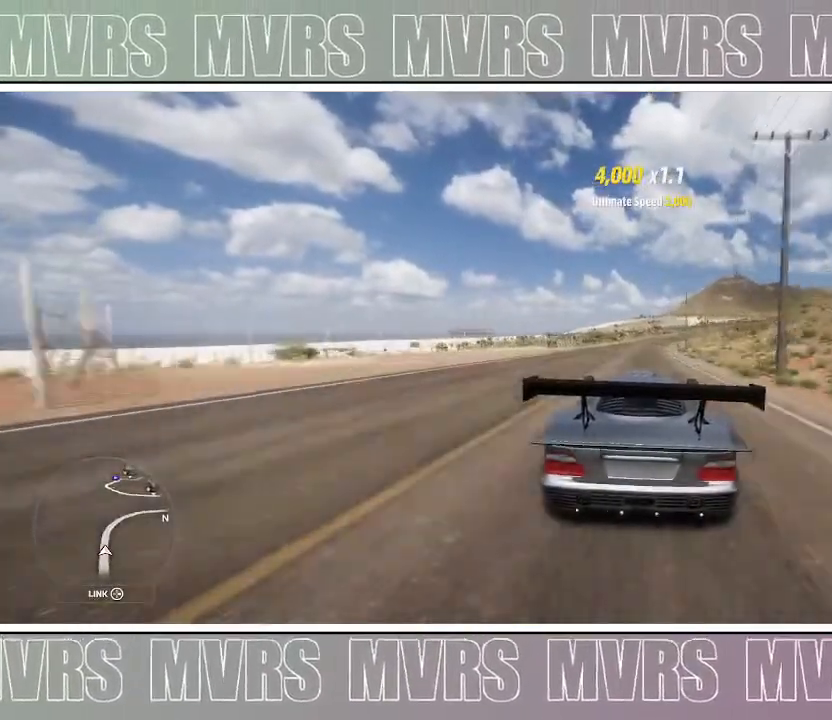
{"dt_ms": 1000, "buttons": ["R2"], "left_stick": "center", "right_stick": "center", "events": [[483, "left_stick", "right"], [683, "left_stick", "center"], [767, "left_stick", "right"], [983, "left_stick", "center"]]}
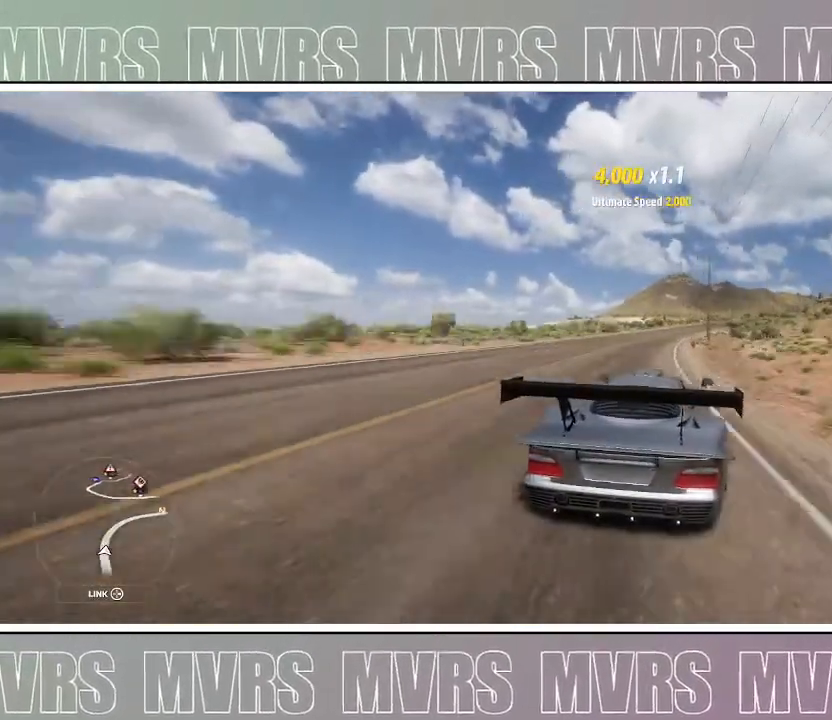
{"dt_ms": 1000, "buttons": ["R2"], "left_stick": "center", "right_stick": "center", "events": [[100, "left_stick", "right"], [283, "left_stick", "center"], [783, "left_stick", "right"], [983, "left_stick", "center"]]}
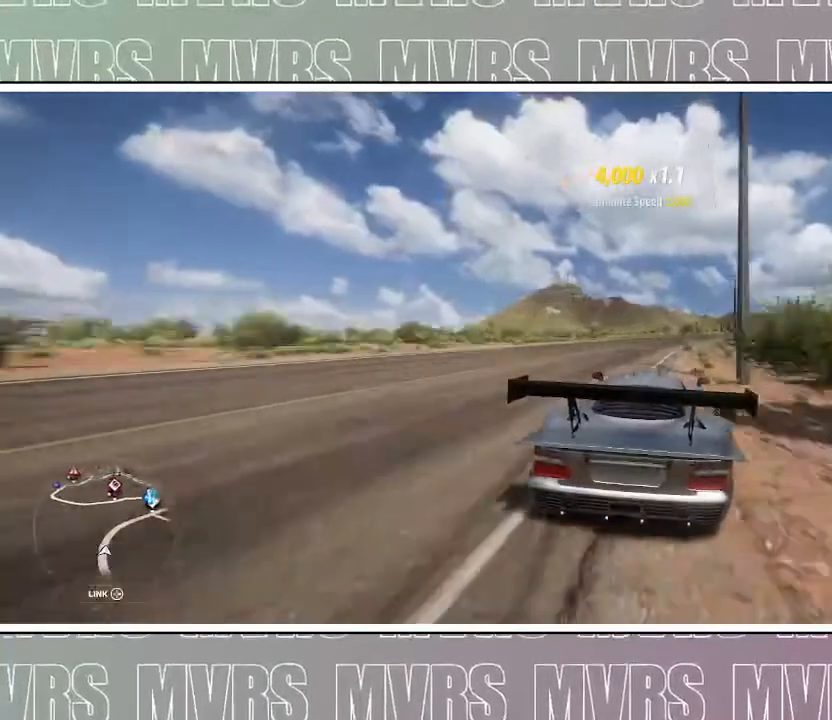
{"dt_ms": 500, "buttons": ["R2"], "left_stick": "right", "right_stick": "center", "events": [[150, "left_stick", "right"], [383, "left_stick", "center"], [450, "left_stick", "right"]]}
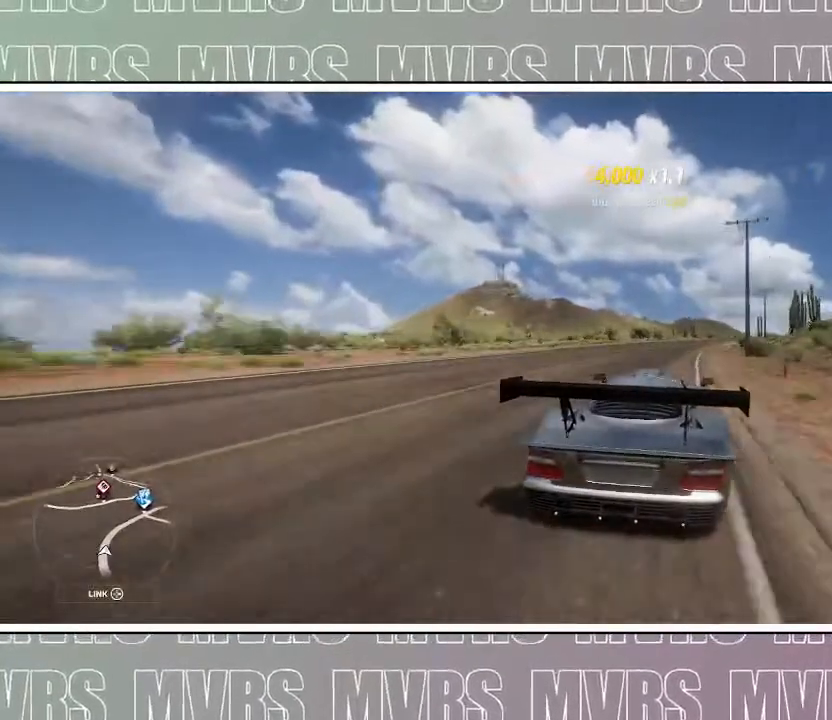
{"dt_ms": 500, "buttons": ["R2"], "left_stick": "right", "right_stick": "center", "events": [[150, "left_stick", "center"], [300, "left_stick", "right"]]}
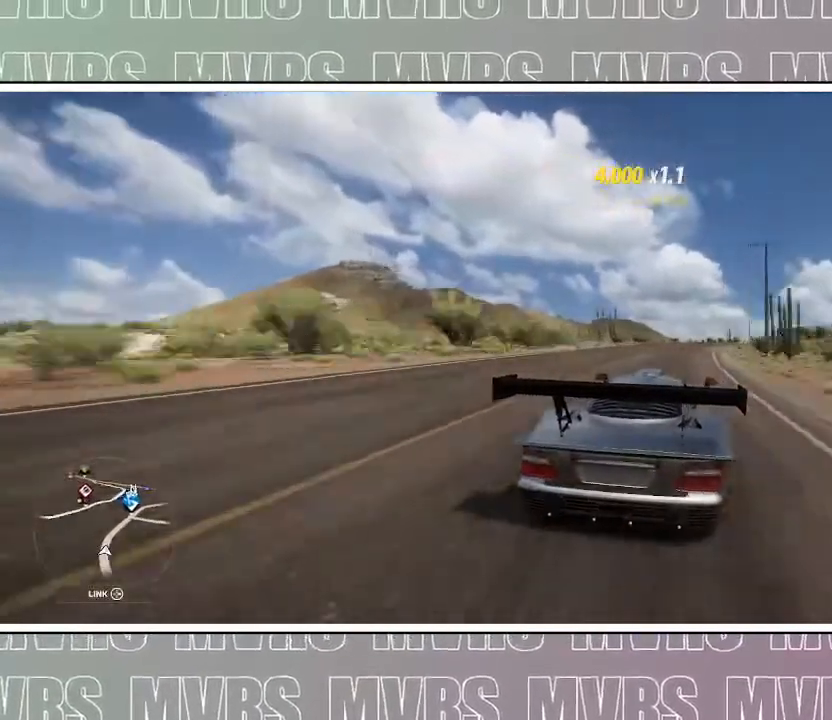
{"dt_ms": 500, "buttons": ["R2"], "left_stick": "right", "right_stick": "center", "events": [[283, "left_stick", "center"], [433, "left_stick", "right"]]}
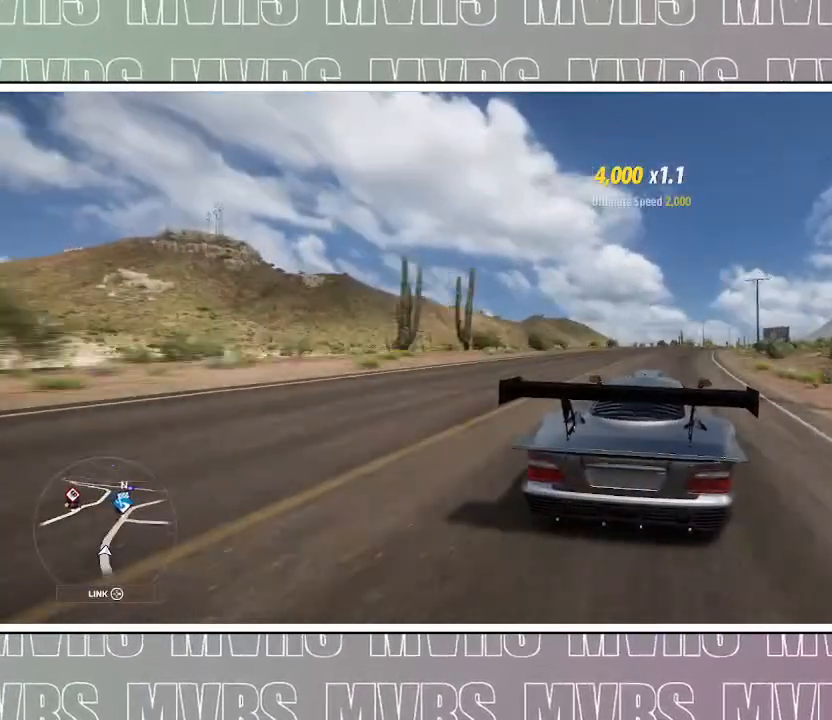
{"dt_ms": 500, "buttons": ["R2"], "left_stick": "right", "right_stick": "center", "events": [[67, "left_stick", "center"], [200, "left_stick", "right"], [417, "left_stick", "center"], [467, "left_stick", "right"]]}
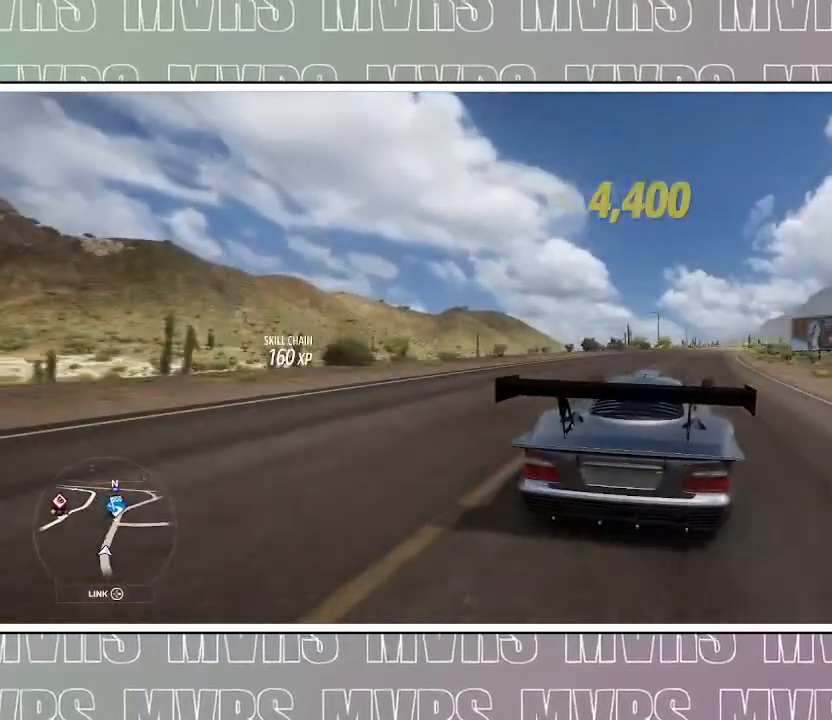
{"dt_ms": 500, "buttons": ["SQUARE", "R2", "DPAD_LEFT"], "left_stick": "right", "right_stick": "center", "events": [[450, "DPAD_LEFT", "down"], [500, "SQUARE", "down"]]}
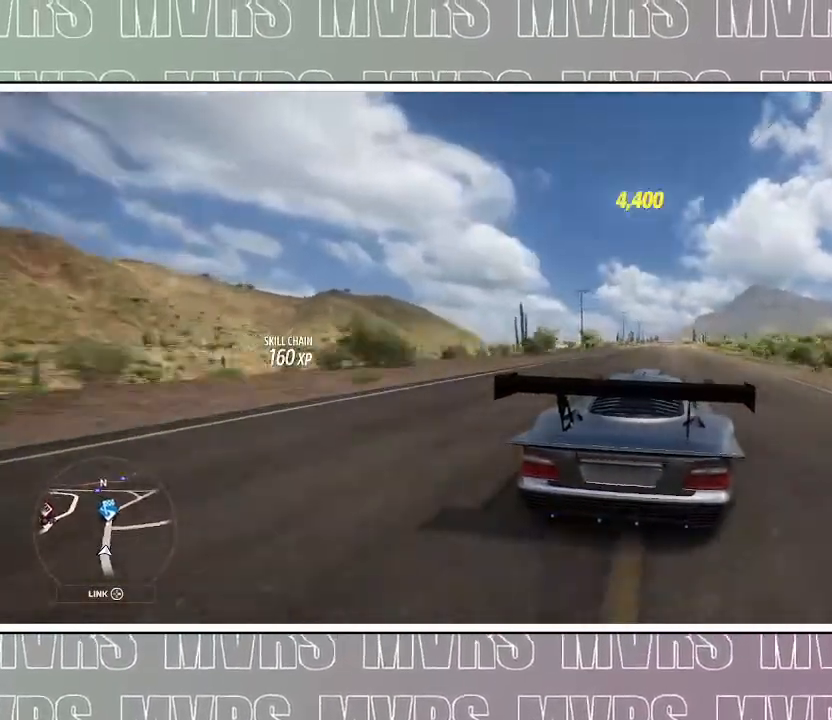
{"dt_ms": 500, "buttons": ["R2"], "left_stick": "center", "right_stick": "center", "events": [[67, "DPAD_LEFT", "up"], [117, "SQUARE", "up"], [117, "left_stick", "center"]]}
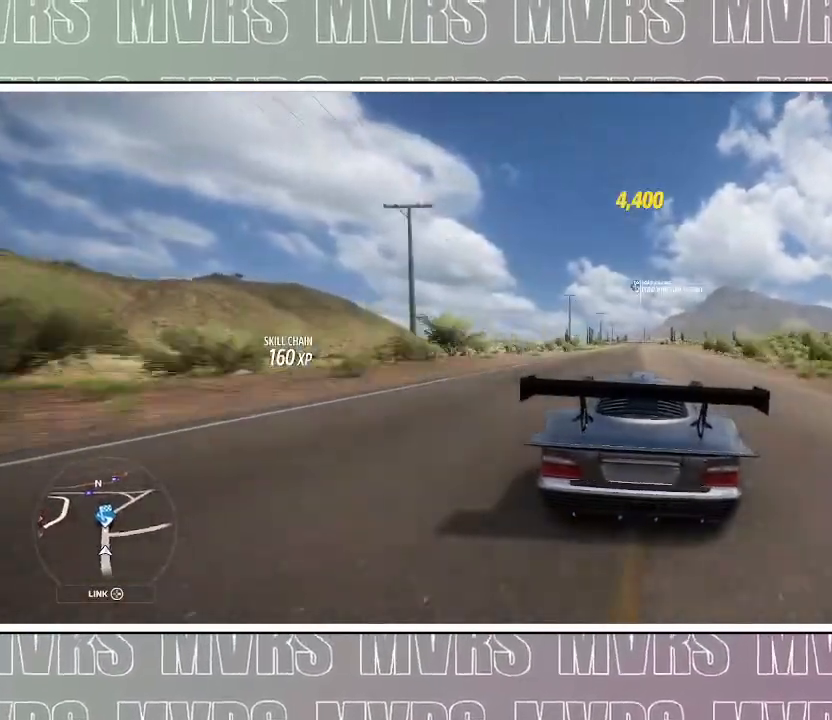
{"dt_ms": 500, "buttons": ["R2"], "left_stick": "center", "right_stick": "center", "events": []}
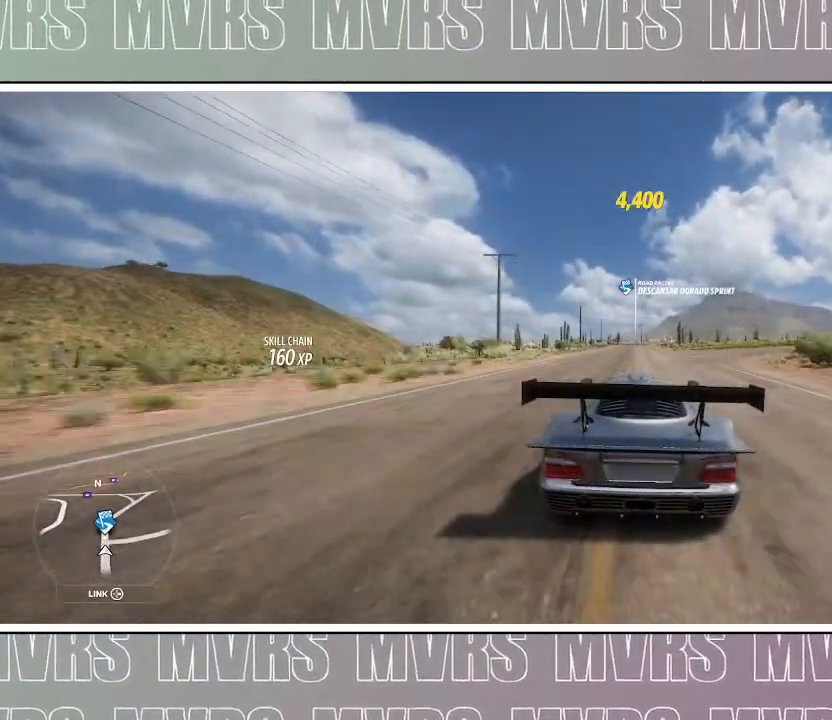
{"dt_ms": 1000, "buttons": ["R2"], "left_stick": "center", "right_stick": "center", "events": [[417, "left_stick", "left"], [583, "left_stick", "center"]]}
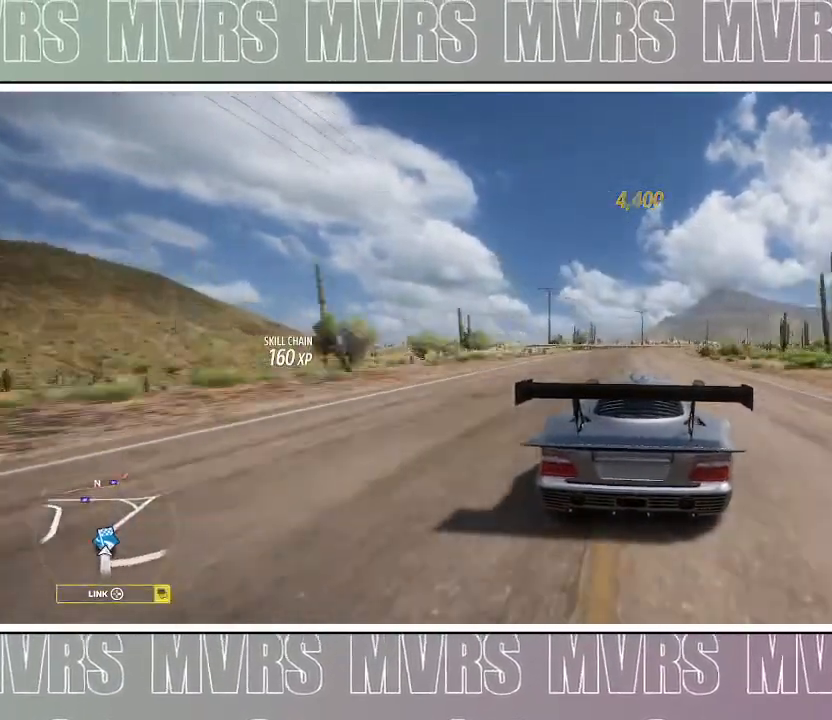
{"dt_ms": 500, "buttons": ["R2"], "left_stick": "right", "right_stick": "center", "events": [[67, "left_stick", "right"], [283, "left_stick", "center"], [417, "left_stick", "right"]]}
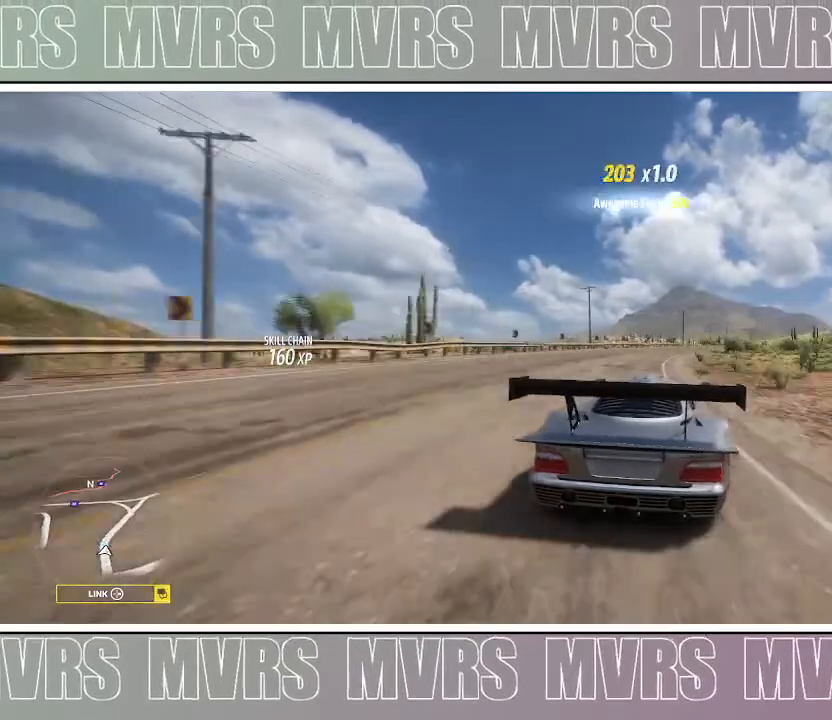
{"dt_ms": 500, "buttons": ["R2"], "left_stick": "right", "right_stick": "center", "events": [[267, "left_stick", "center"], [350, "left_stick", "right"]]}
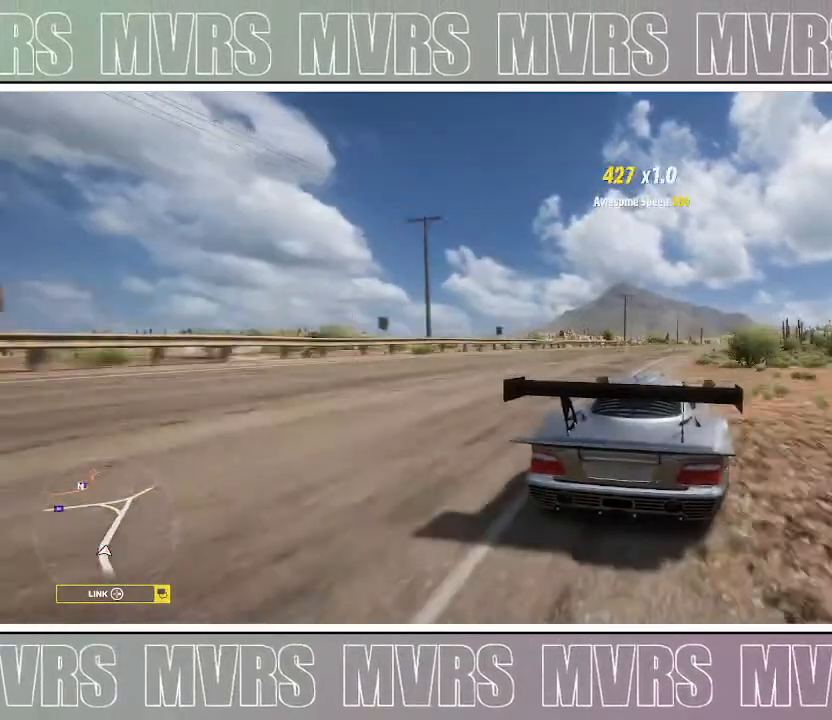
{"dt_ms": 500, "buttons": ["R2"], "left_stick": "right", "right_stick": "center", "events": [[317, "left_stick", "center"], [433, "left_stick", "right"]]}
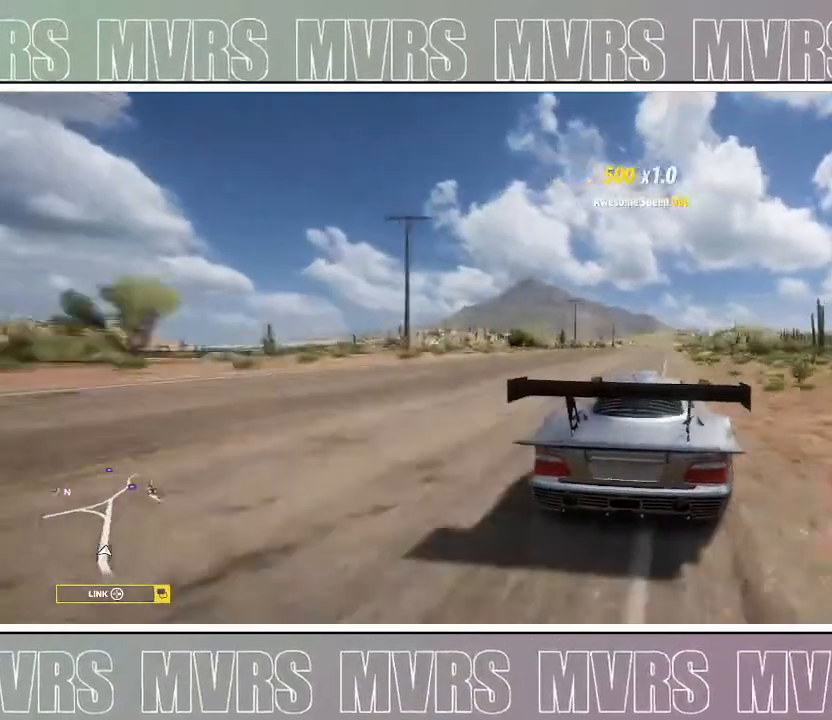
{"dt_ms": 500, "buttons": ["R2"], "left_stick": "center", "right_stick": "center", "events": [[150, "left_stick", "center"]]}
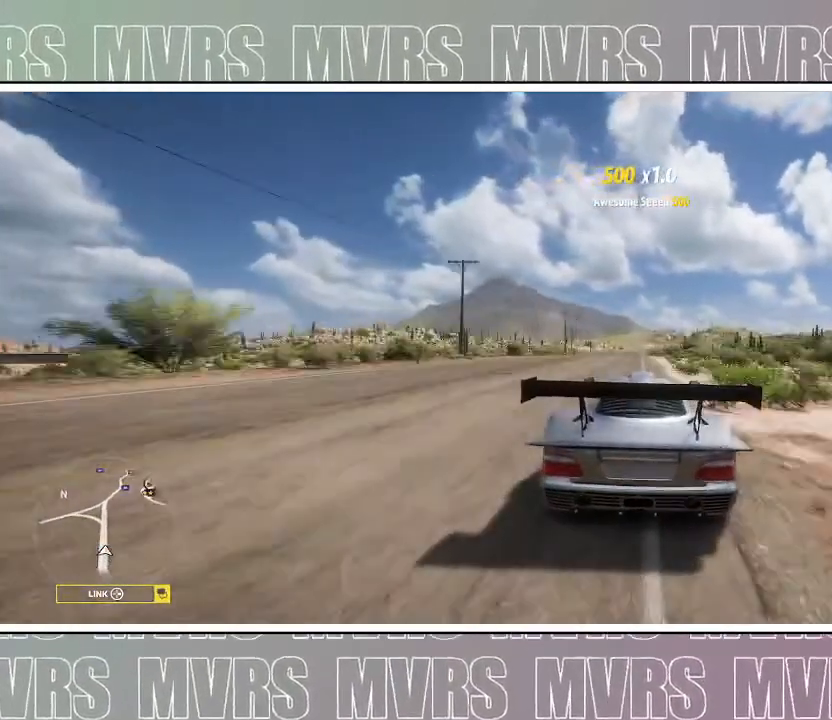
{"dt_ms": 1000, "buttons": ["R2"], "left_stick": "center", "right_stick": "center"}
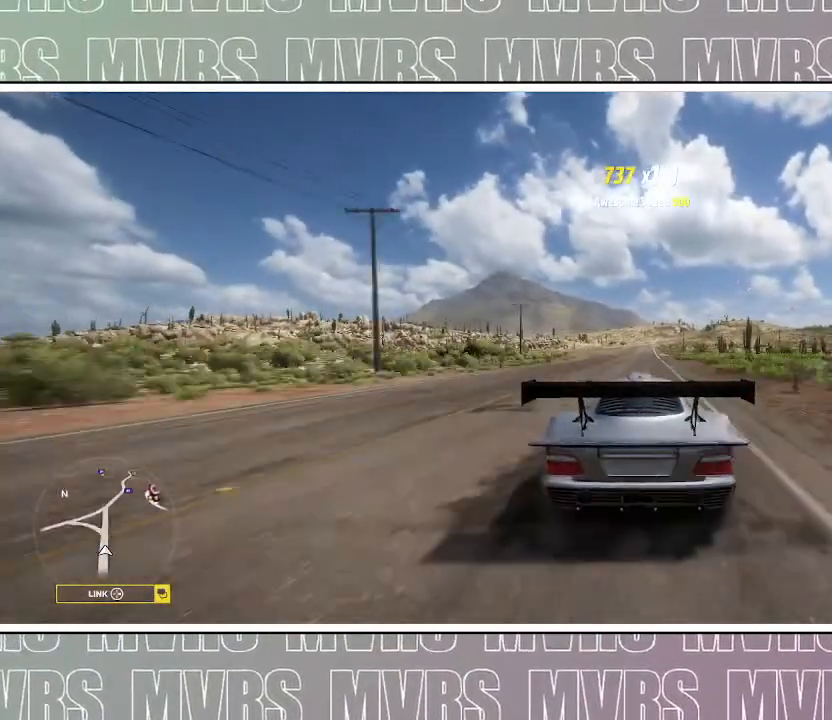
{"dt_ms": 1000, "buttons": [], "left_stick": "left", "right_stick": "center"}
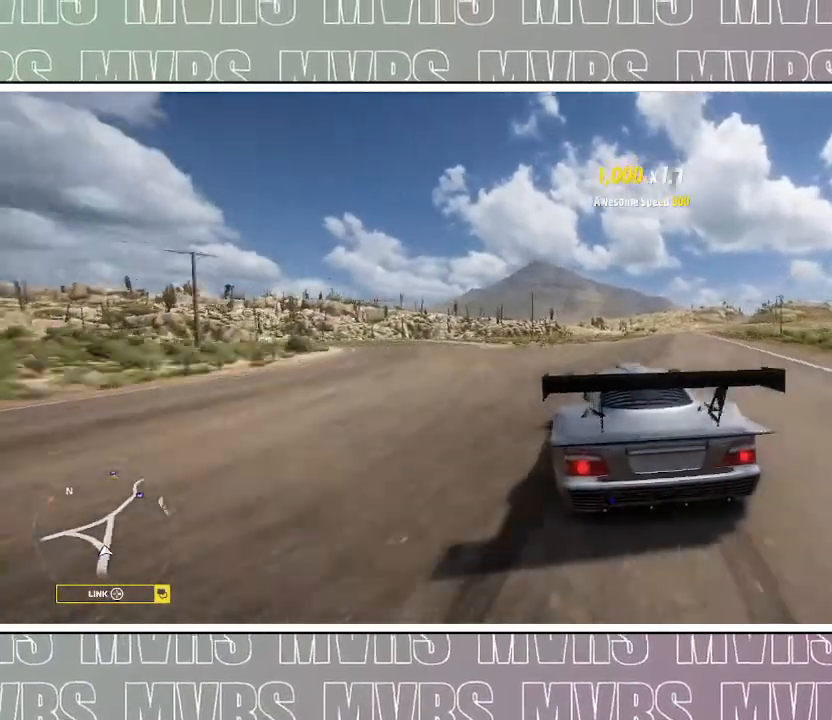
{"dt_ms": 500, "buttons": ["SQUARE", "DPAD_LEFT"], "left_stick": "left", "right_stick": "center", "events": [[333, "DPAD_LEFT", "down"], [417, "SQUARE", "down"]]}